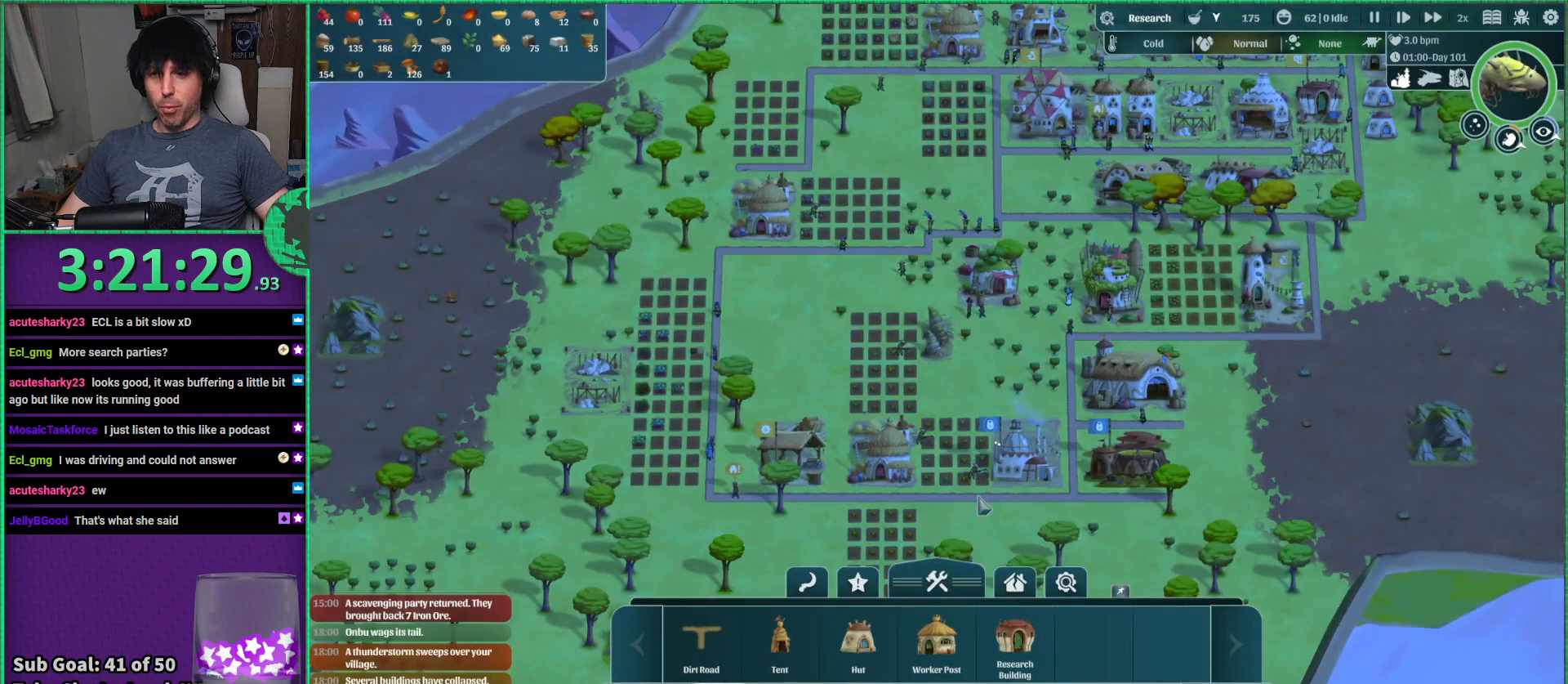
Gameplay with keyboard; each line is a JSON object with the keys held at the frame after it. "events" lists presses ("down") and releases ("up") of "a", "d", "e", "s", "shift", "space" and "w" between this image and that frame as [ms after this image, input, new state], when the widget could be followed in between. No other keys are recorded. Mouse input is not recorded.
{"keys": ["s"], "events": [[500, "s", "down"]]}
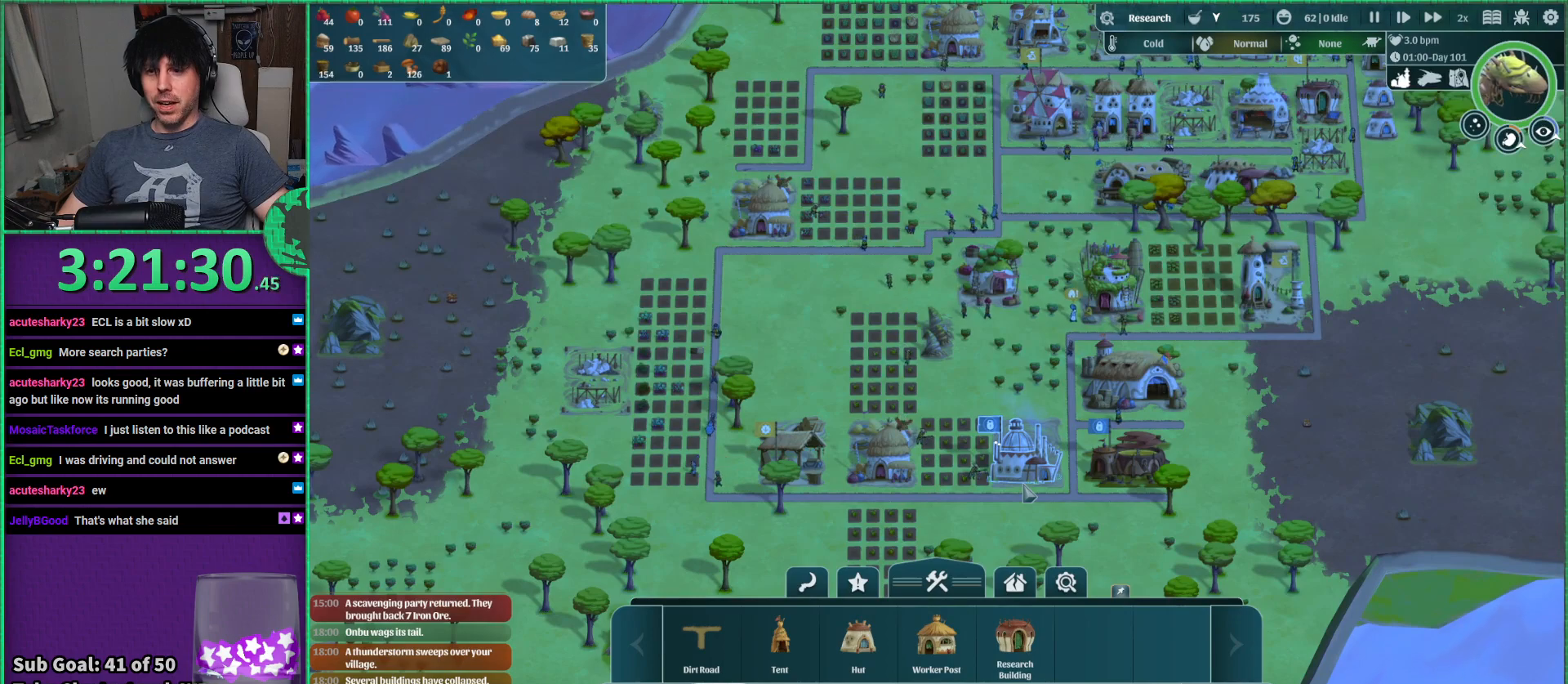
{"keys": [], "events": [[317, "s", "up"]]}
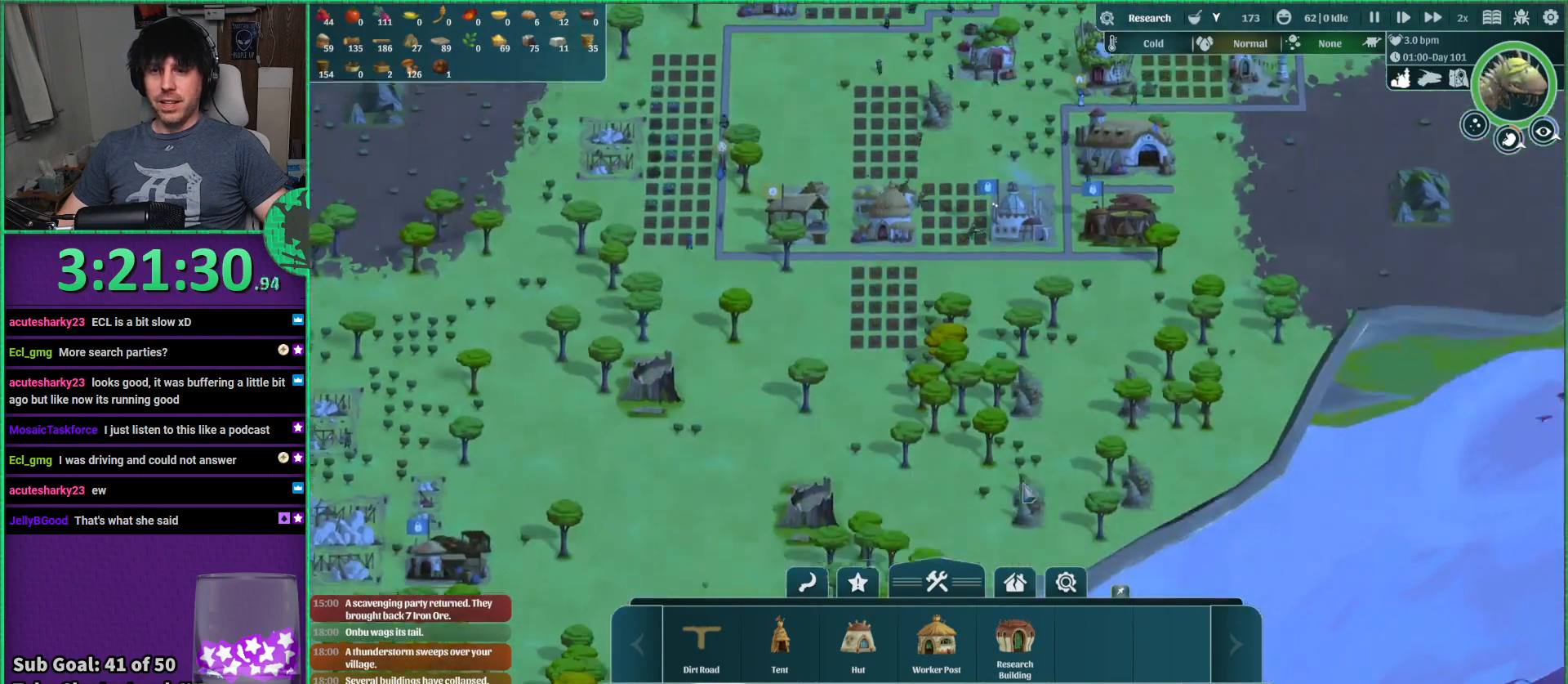
{"keys": [], "events": []}
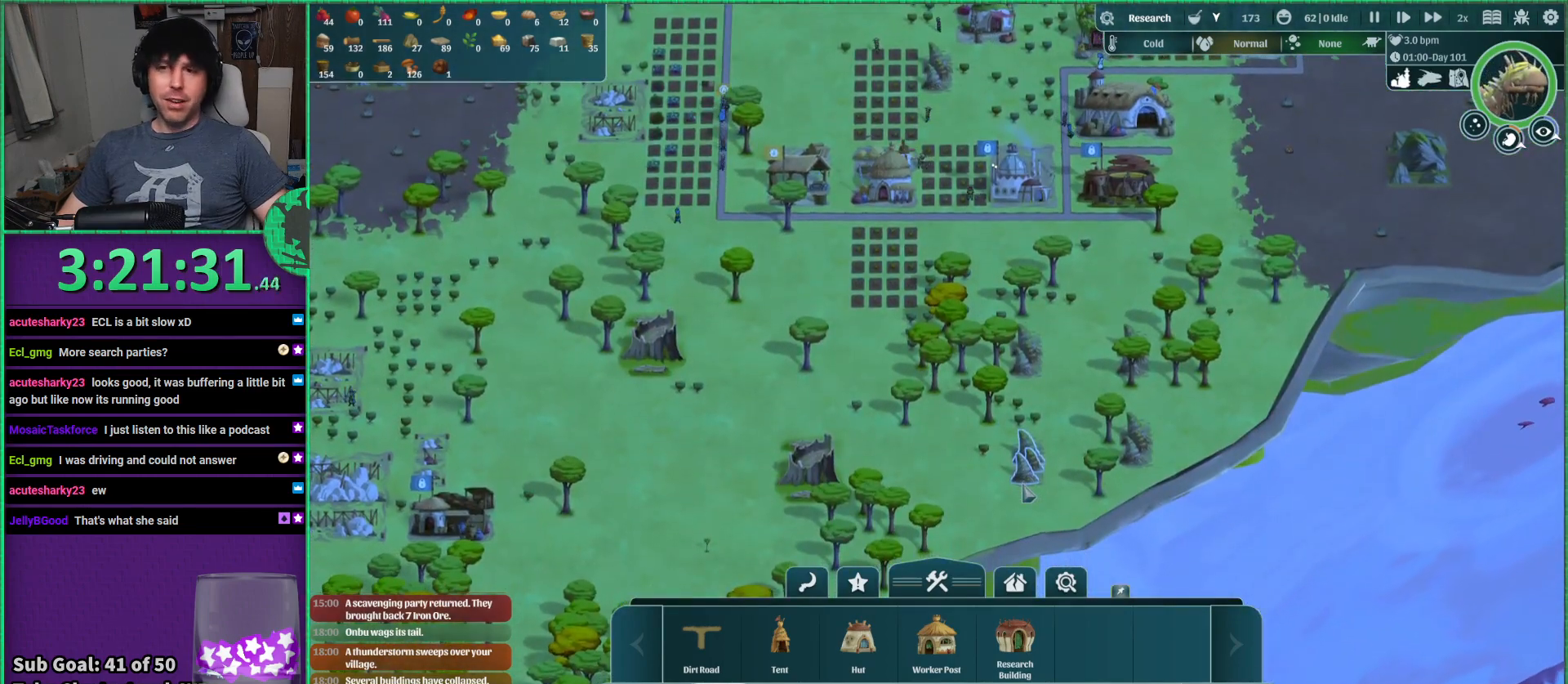
{"keys": [], "events": [[233, "w", "down"], [467, "w", "up"]]}
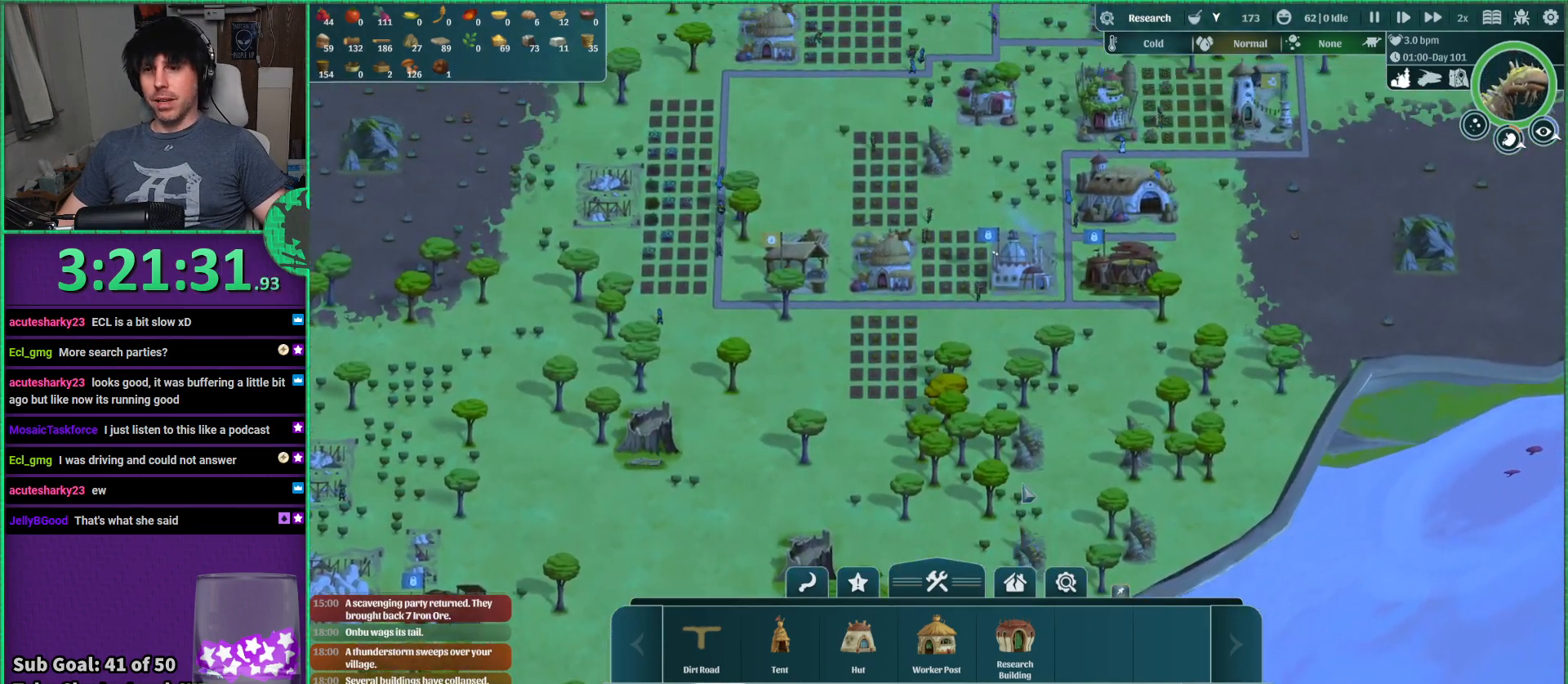
{"keys": ["d"], "events": [[400, "d", "down"]]}
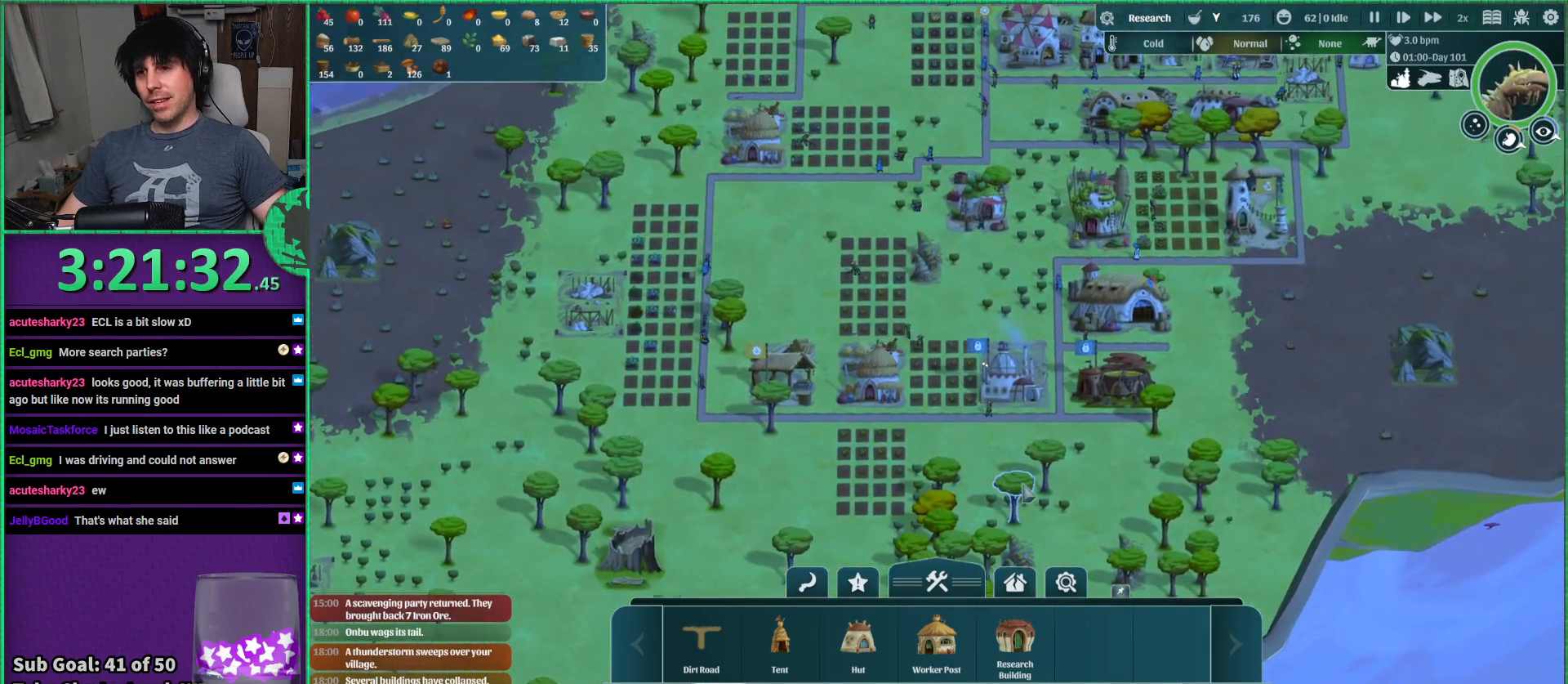
{"keys": [], "events": [[50, "d", "up"]]}
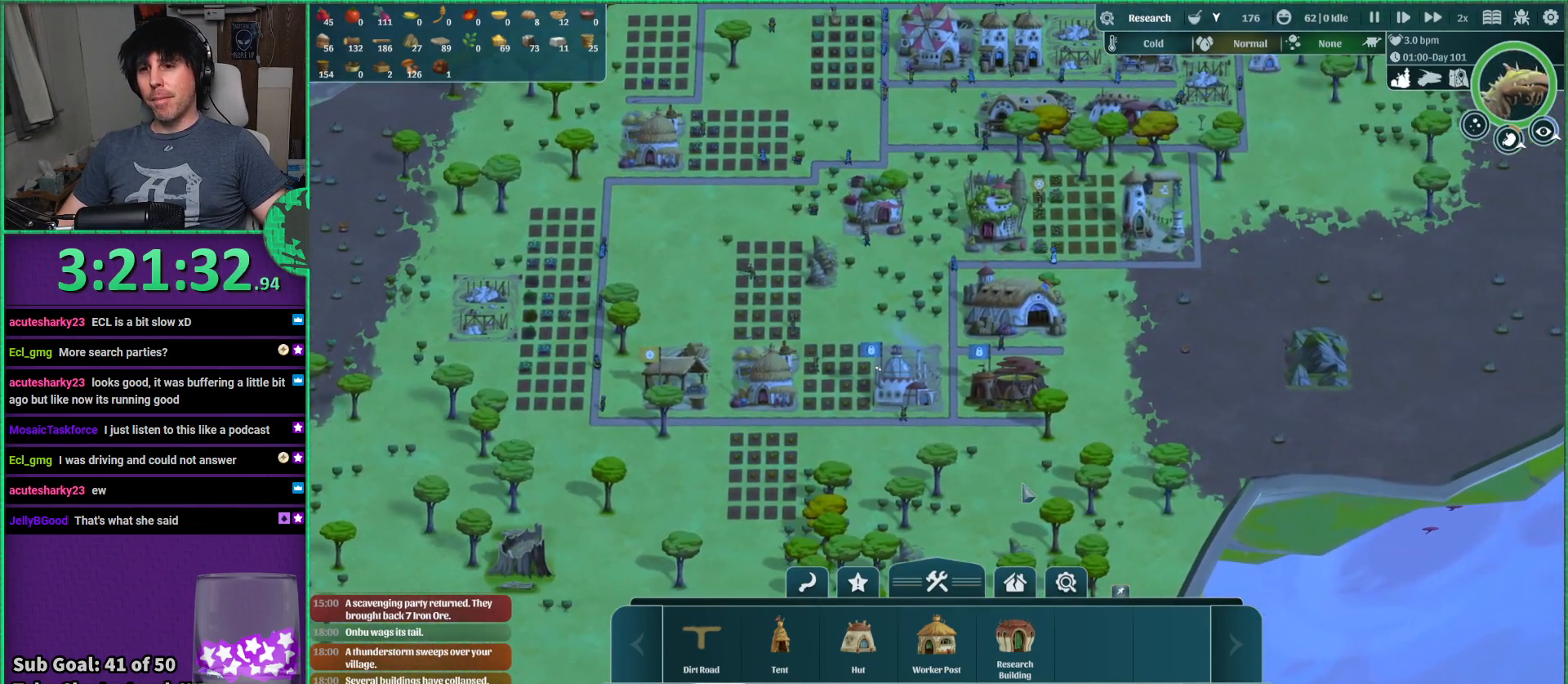
{"keys": [], "events": []}
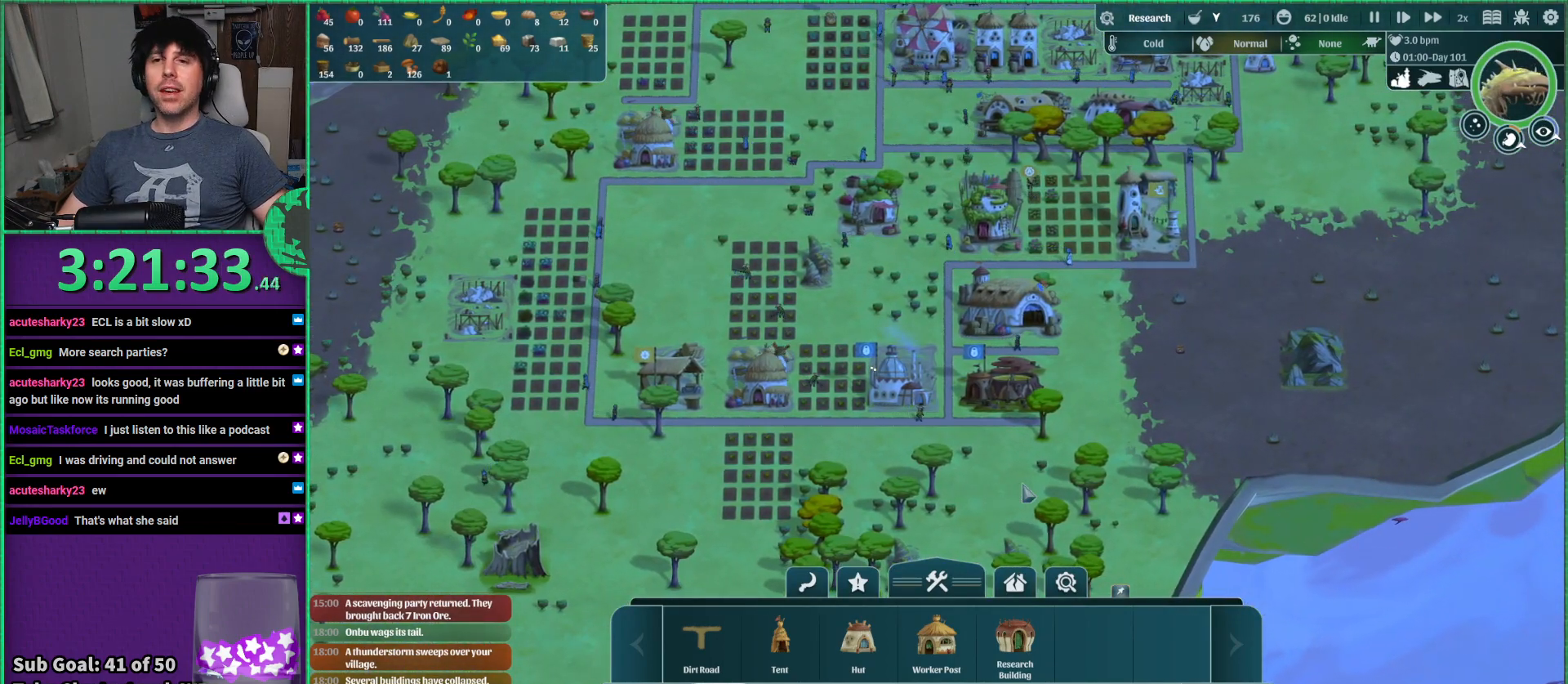
{"keys": [], "events": []}
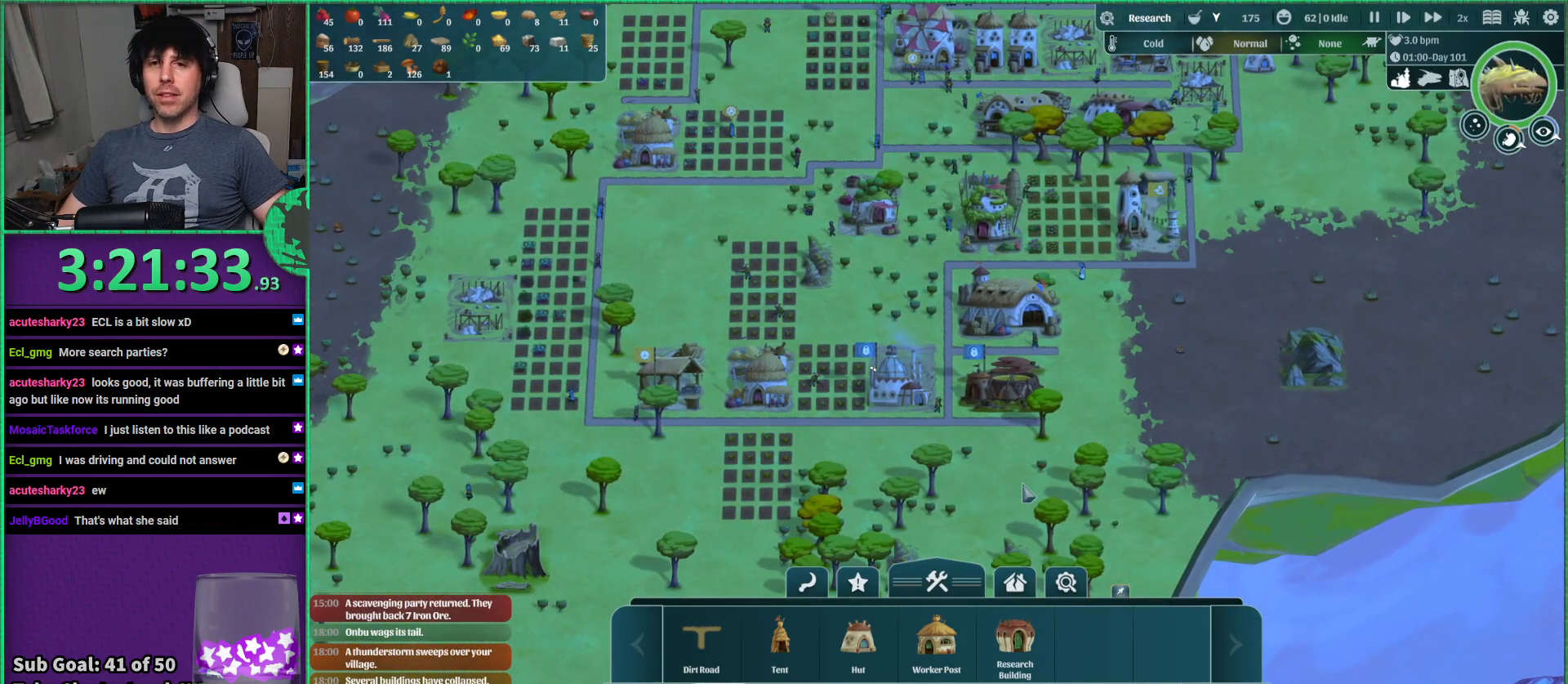
{"keys": ["d"], "events": [[400, "d", "down"]]}
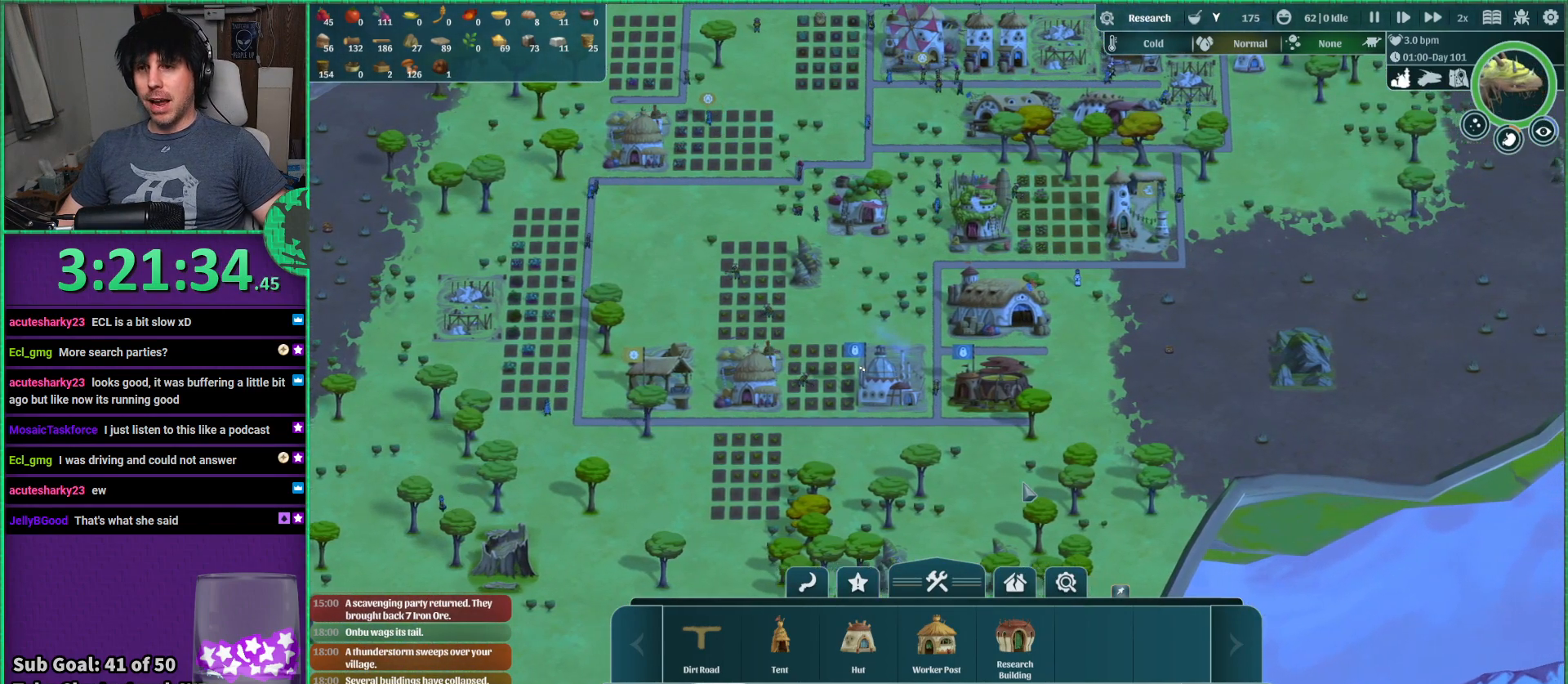
{"keys": [], "events": [[50, "w", "down"], [167, "d", "up"], [217, "w", "up"]]}
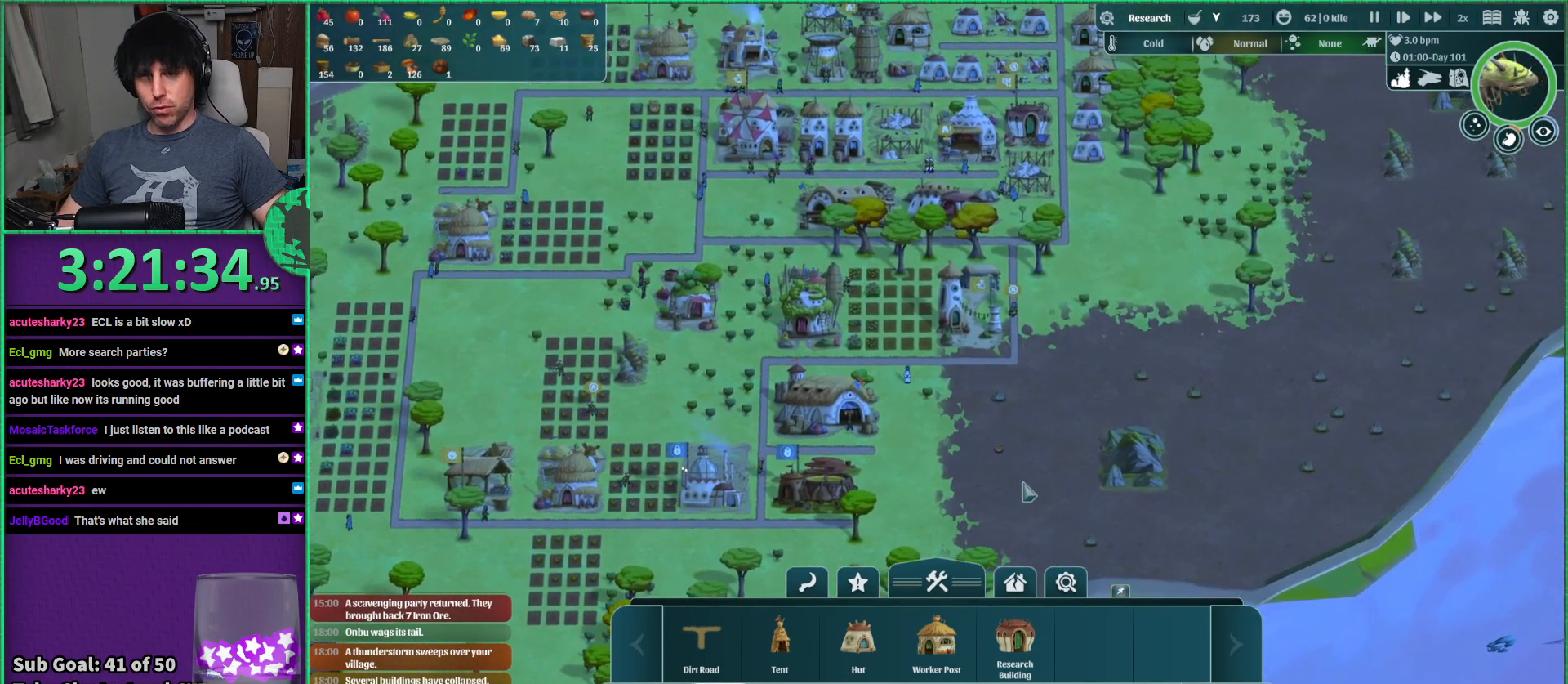
{"keys": [], "events": [[250, "w", "down"], [367, "w", "up"]]}
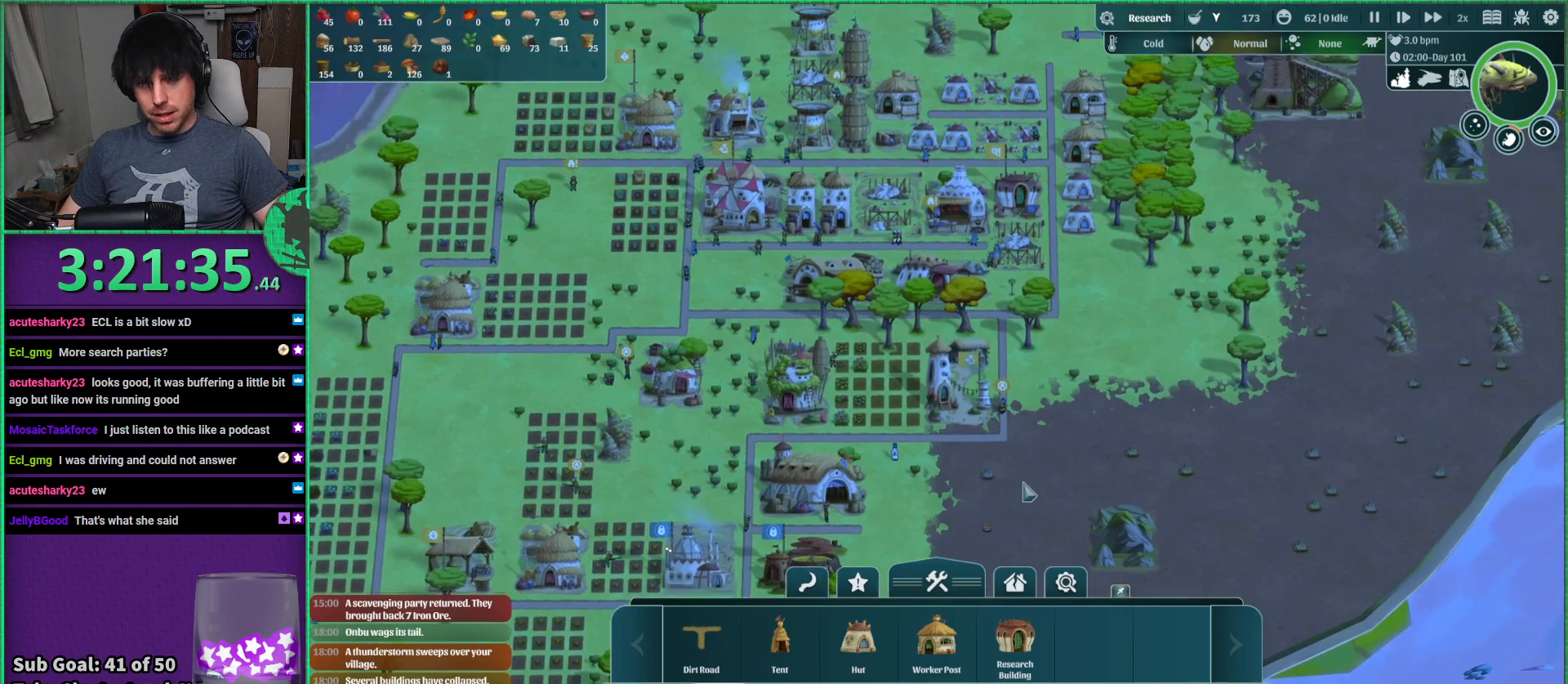
{"keys": [], "events": []}
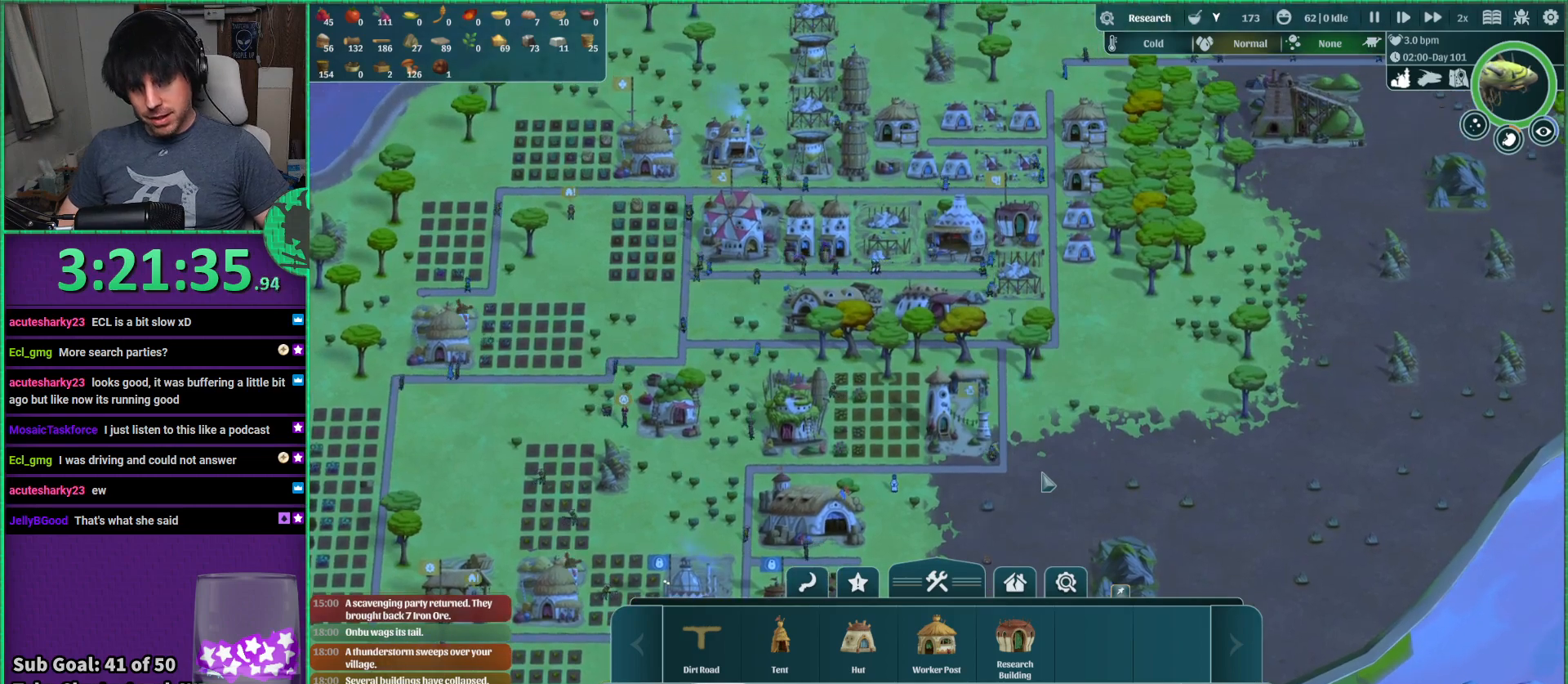
{"keys": ["w"], "events": [[50, "d", "down"], [150, "d", "up"], [383, "w", "down"]]}
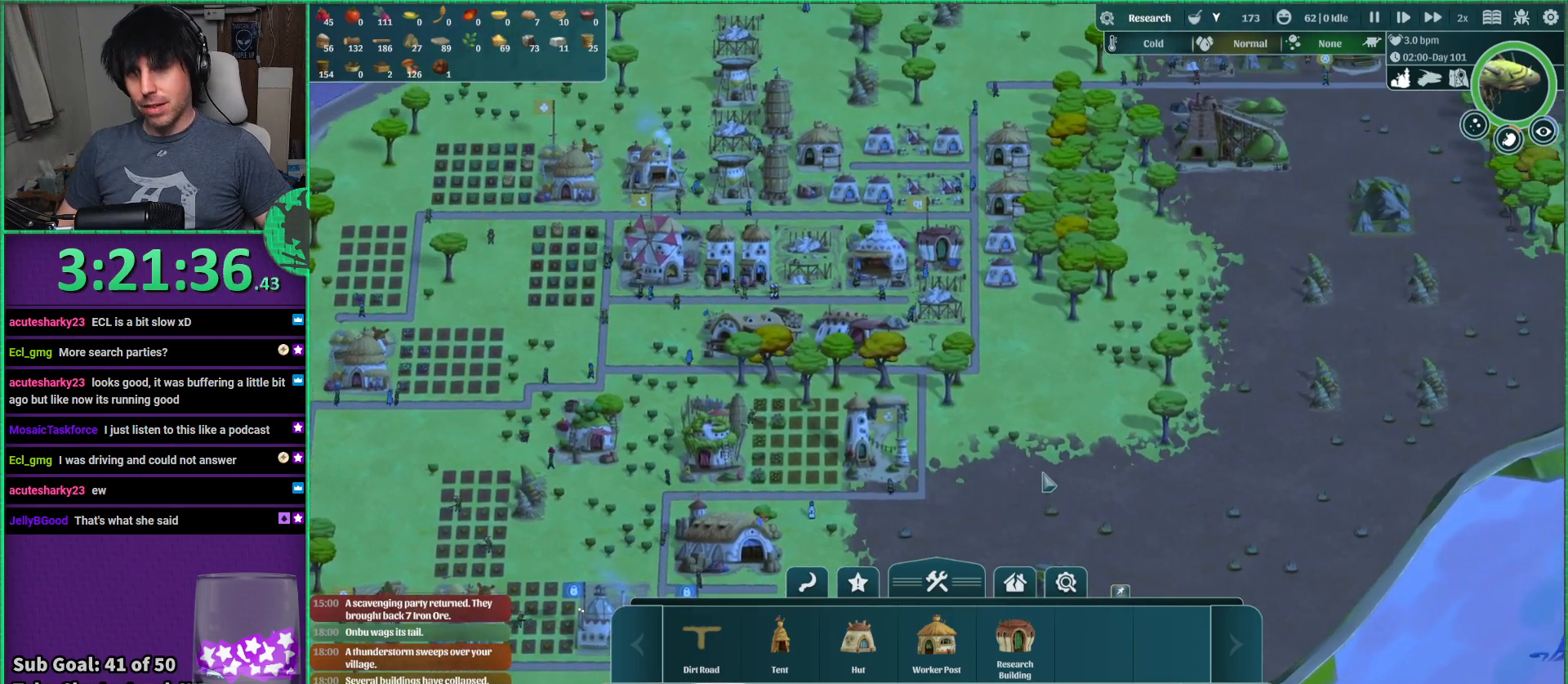
{"keys": [], "events": [[17, "w", "up"]]}
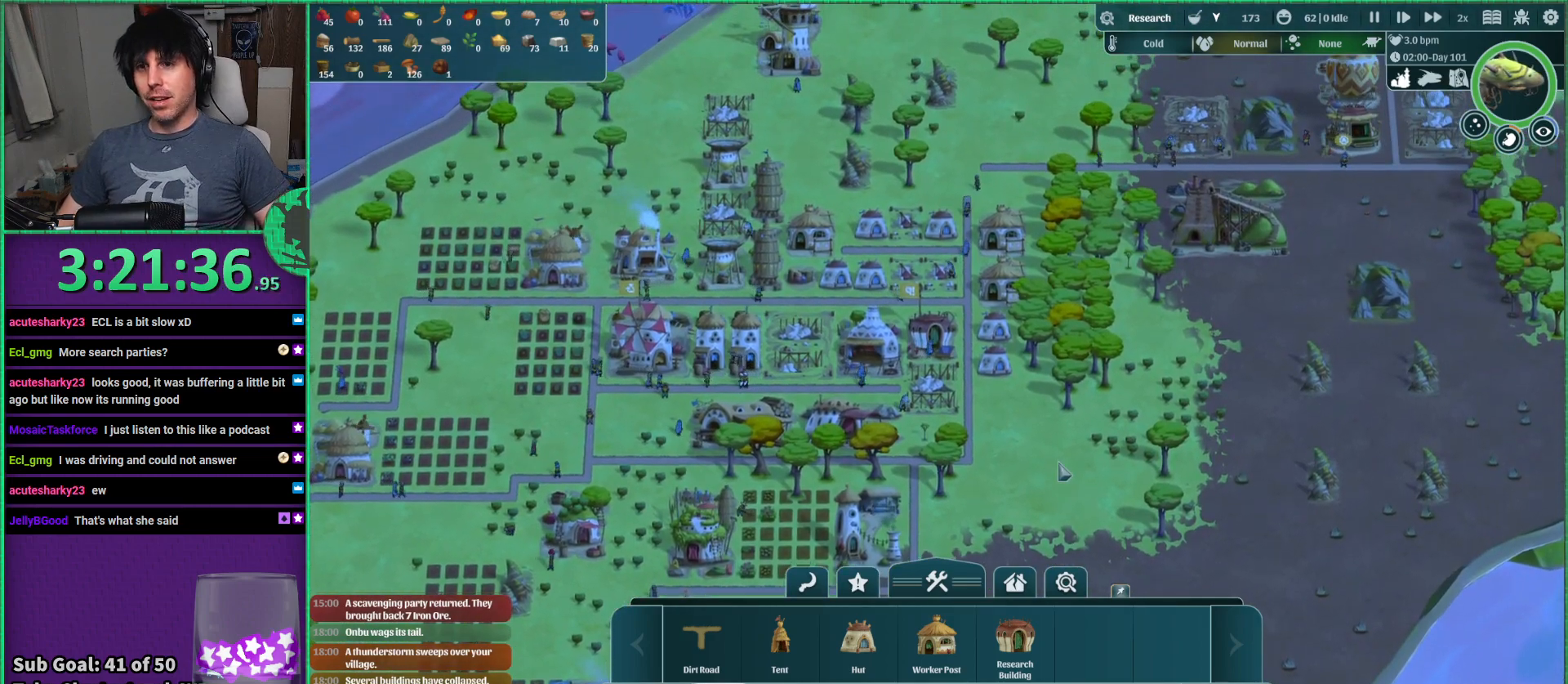
{"keys": ["w"], "events": [[450, "w", "down"]]}
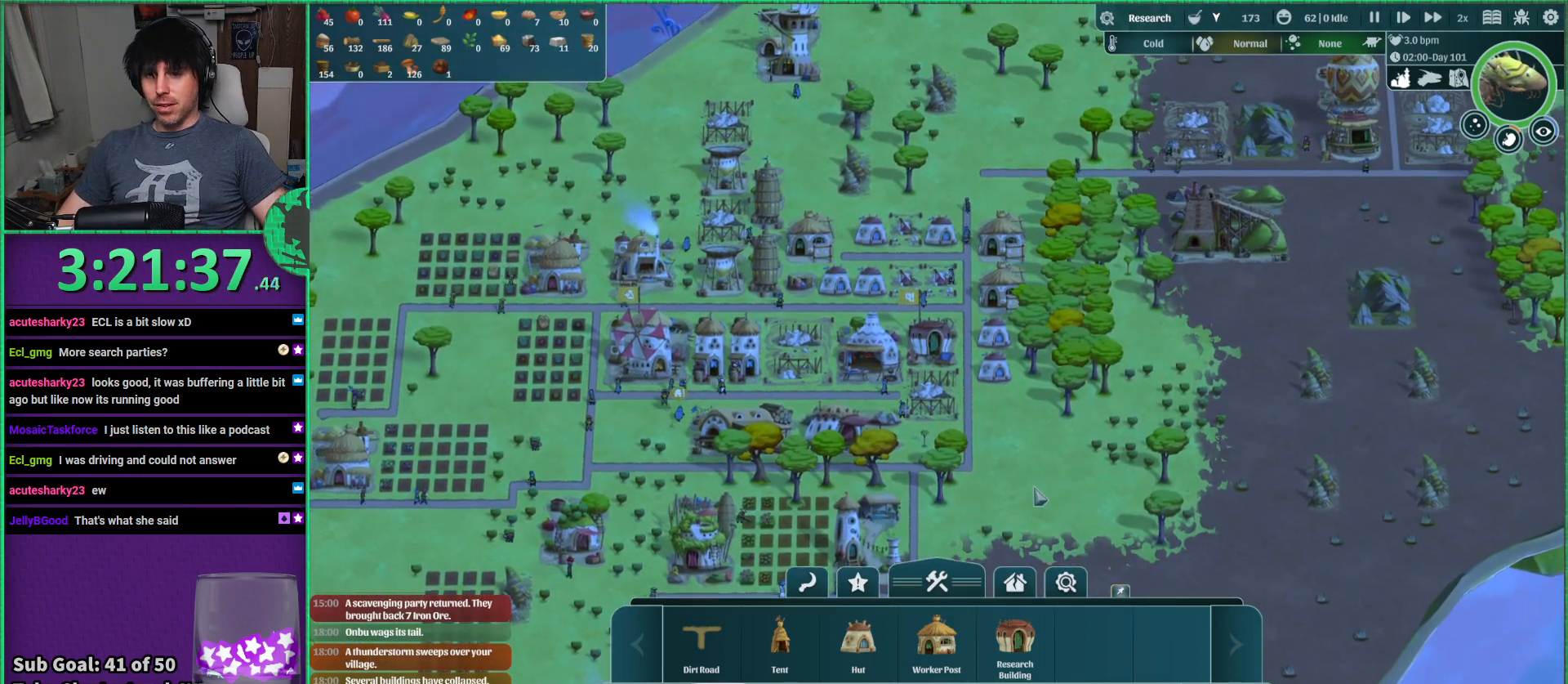
{"keys": [], "events": [[67, "d", "down"], [67, "w", "up"], [133, "d", "up"]]}